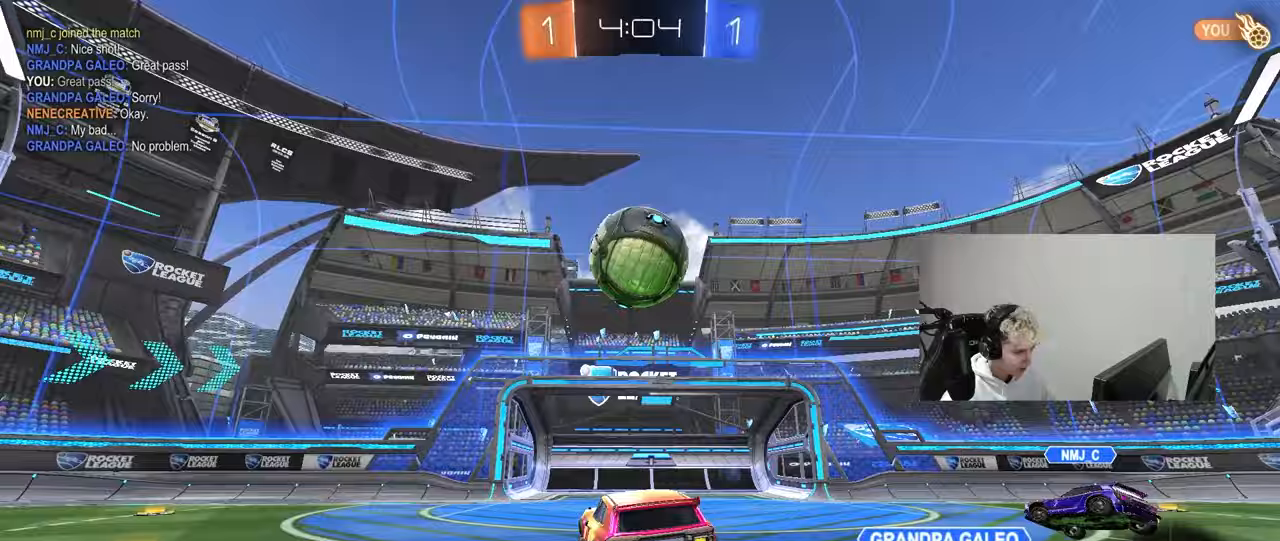
Gameplay with keyboard and mouse; each line is a JSON object with the keys and mouse buttons held at the frame after it. "events" lists presses ("down") and releases ("up") of "1", "2", "3", "4", "5", "a", "alt", "c", "caps_lock", "ctrl", "d", "e", "f", "g", "q", "r", "s", "shift", "space", "t", "tab", "v", "w", "x", "z", "mouse_left", "mouse_wheel" and "mouse_right" between this image and that frame as [ms after this image, input, new state], when the widget could be followed in between. "mouse_left", "mouse_wheel", "mouse_right" = the "left", "wheel", "right" buttons of the "mouse" list. No other keys are recorded. "wheel" means that the mouse wheel is clicked or scrolled. "mouse_move" is the direction in which the mouse moves at that frame (one of eight, or "still"), when it could be read.
{"keys": ["a", "s", "shift", "w"], "mouse": ["left", "right"], "mouse_move": "down", "events": [[67, "w", "down"], [100, "d", "down"], [100, "mouse_left", "down"], [250, "mouse_right", "down"], [300, "w", "up"], [350, "d", "up"], [350, "mouse_right", "up"], [383, "a", "down"], [383, "shift", "down"], [383, "w", "down"], [433, "mouse_right", "down"], [483, "s", "down"]]}
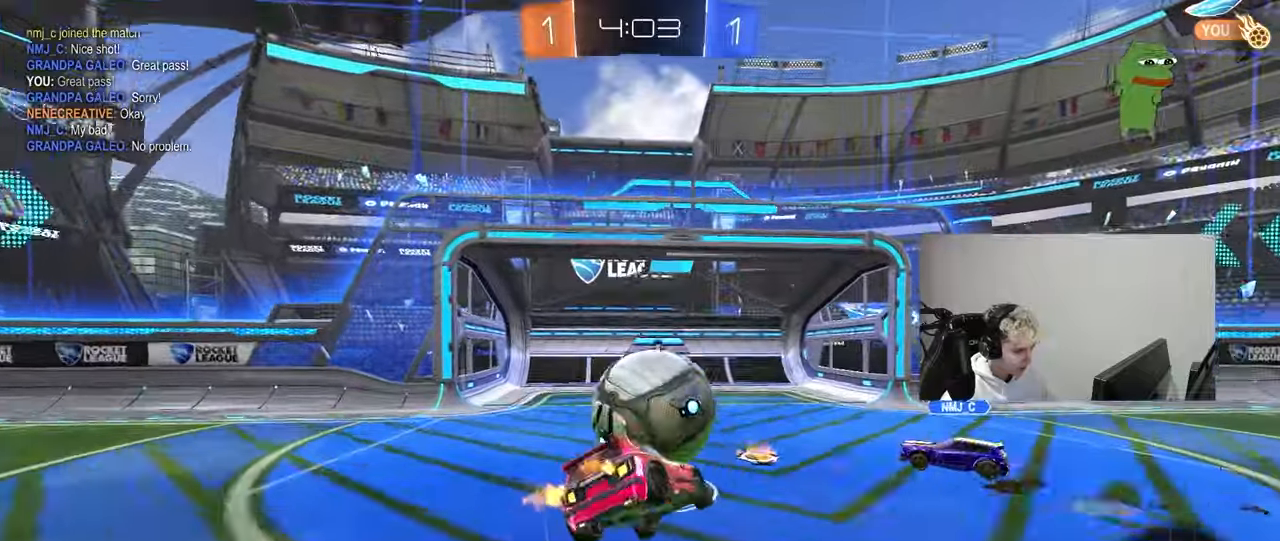
{"keys": ["a", "shift"], "mouse": [], "mouse_move": "still", "events": [[33, "w", "up"], [117, "mouse_right", "up"], [217, "s", "up"], [317, "mouse_left", "up"]]}
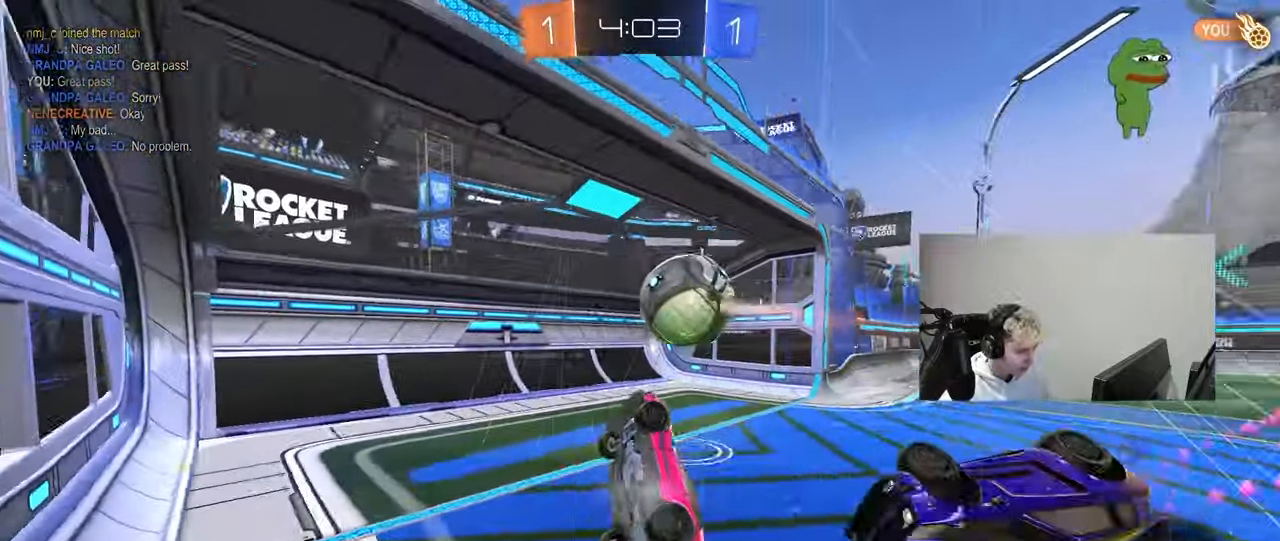
{"keys": ["tab"], "mouse": [], "mouse_move": "still", "events": [[183, "a", "up"], [183, "shift", "up"], [283, "space", "down"], [333, "tab", "down"], [367, "space", "up"]]}
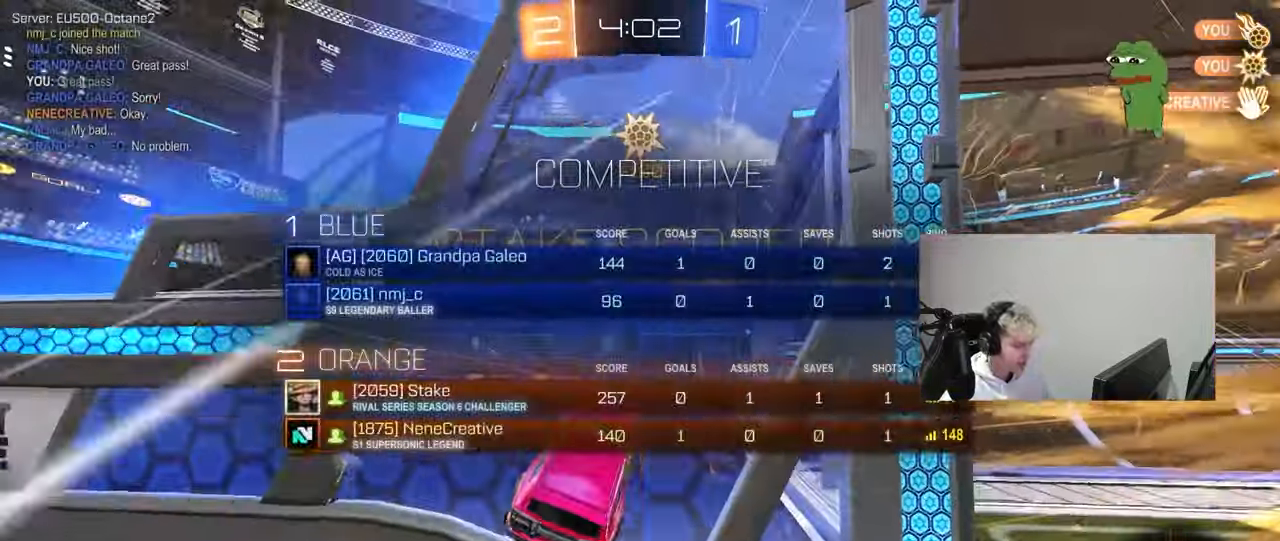
{"keys": ["d", "q", "s"], "mouse": [], "mouse_move": "still", "events": [[200, "space", "down"], [300, "tab", "up"], [350, "space", "up"], [383, "d", "down"], [383, "s", "down"], [433, "q", "down"]]}
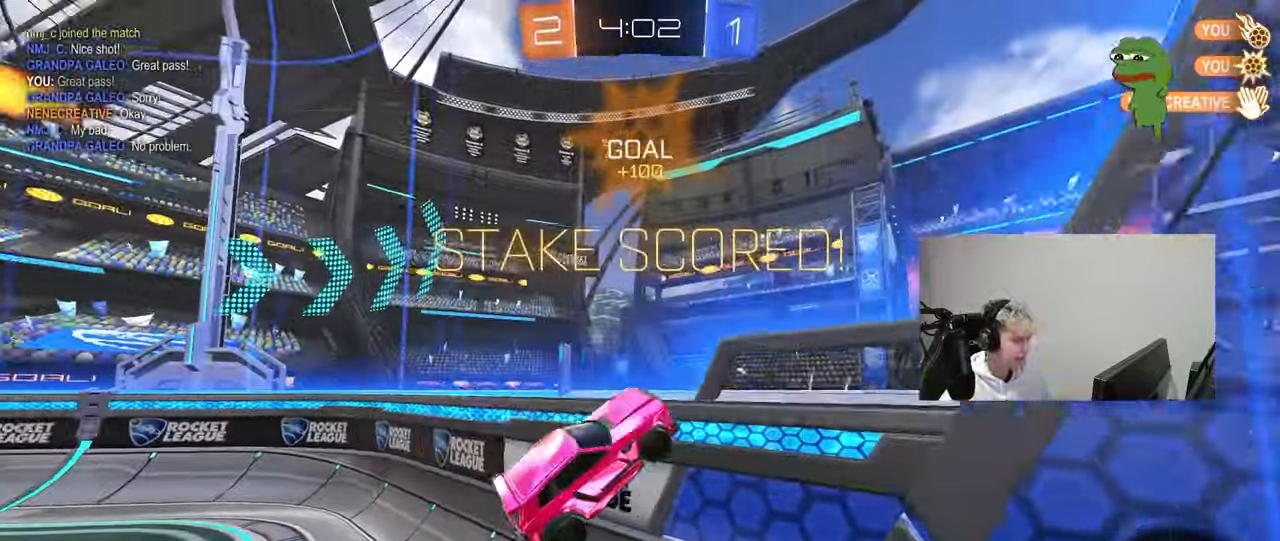
{"keys": ["d", "q", "w"], "mouse": [], "mouse_move": "still", "events": [[217, "q", "up"], [217, "s", "up"], [317, "q", "down"], [317, "w", "down"]]}
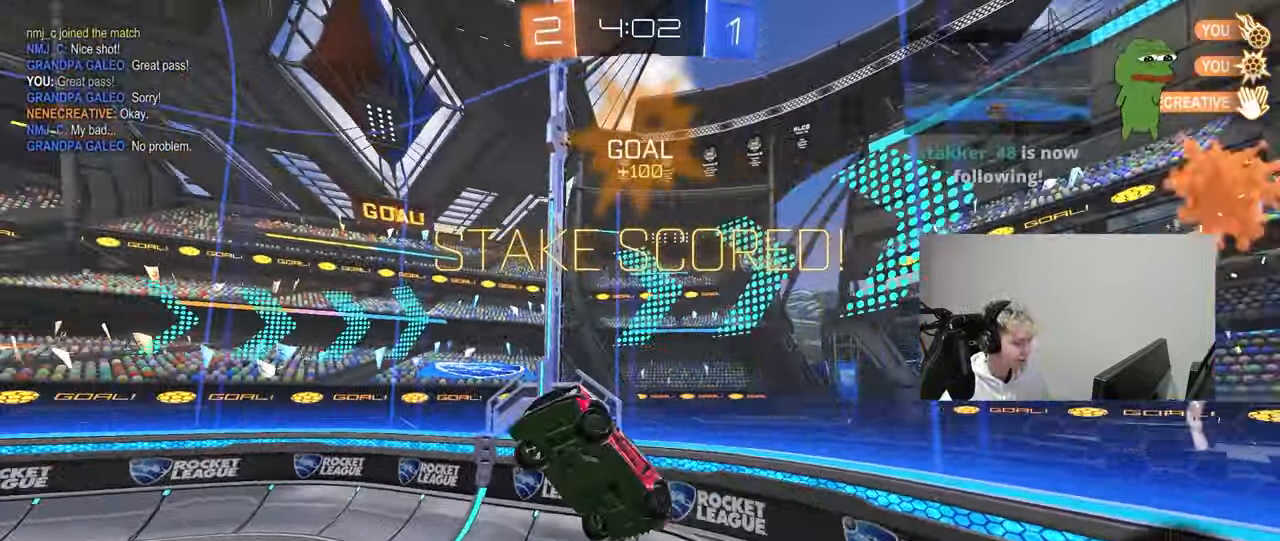
{"keys": ["d"], "mouse": [], "mouse_move": "still", "events": [[50, "a", "down"], [100, "d", "up"], [233, "w", "up"], [317, "a", "up"], [317, "q", "up"], [467, "d", "down"]]}
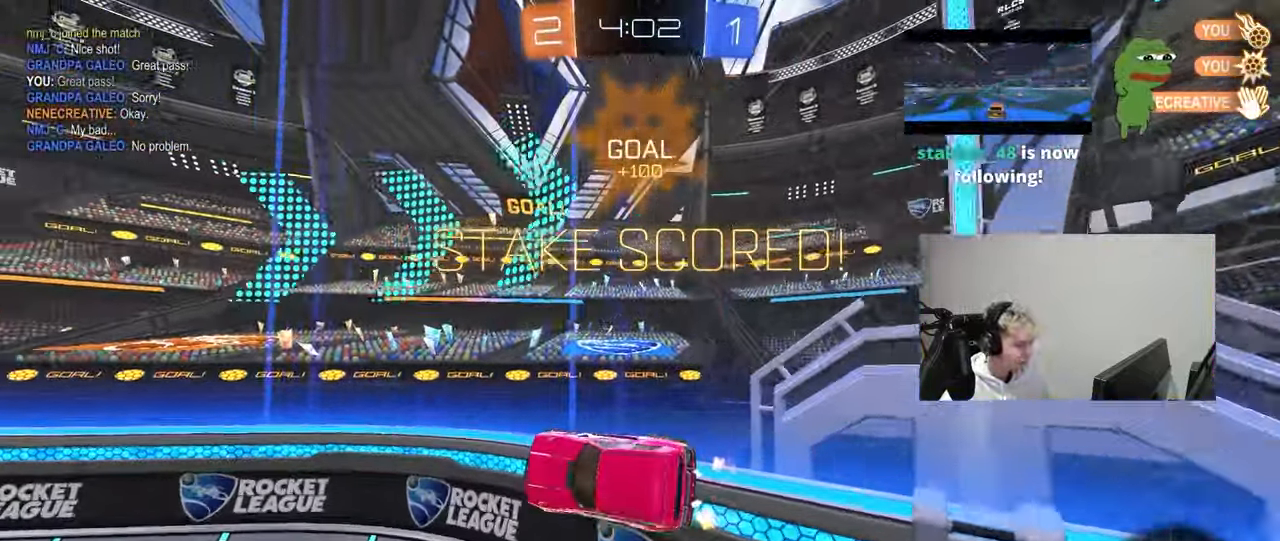
{"keys": ["d", "w"], "mouse": [], "mouse_move": "still", "events": [[17, "w", "down"], [150, "d", "up"], [200, "a", "down"], [383, "a", "up"], [433, "d", "down"]]}
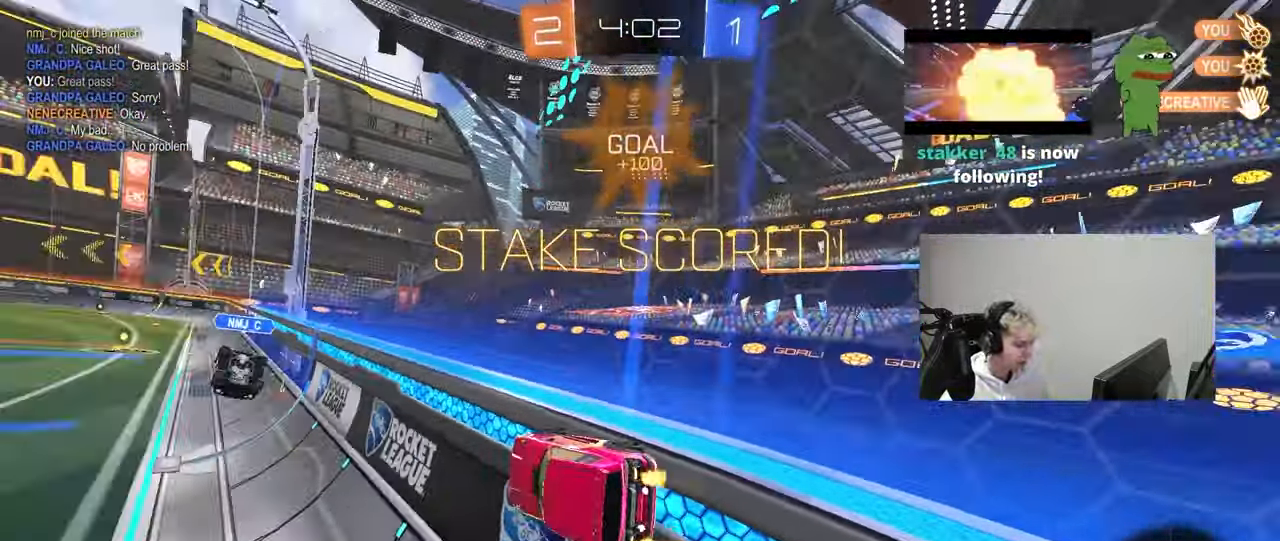
{"keys": ["a"], "mouse": [], "mouse_move": "still", "events": [[33, "d", "up"], [83, "w", "up"], [133, "mouse_right", "down"], [167, "d", "down"], [217, "s", "down"], [217, "shift", "down"], [267, "mouse_right", "up"], [400, "d", "up"], [400, "s", "up"], [400, "shift", "up"], [500, "a", "down"]]}
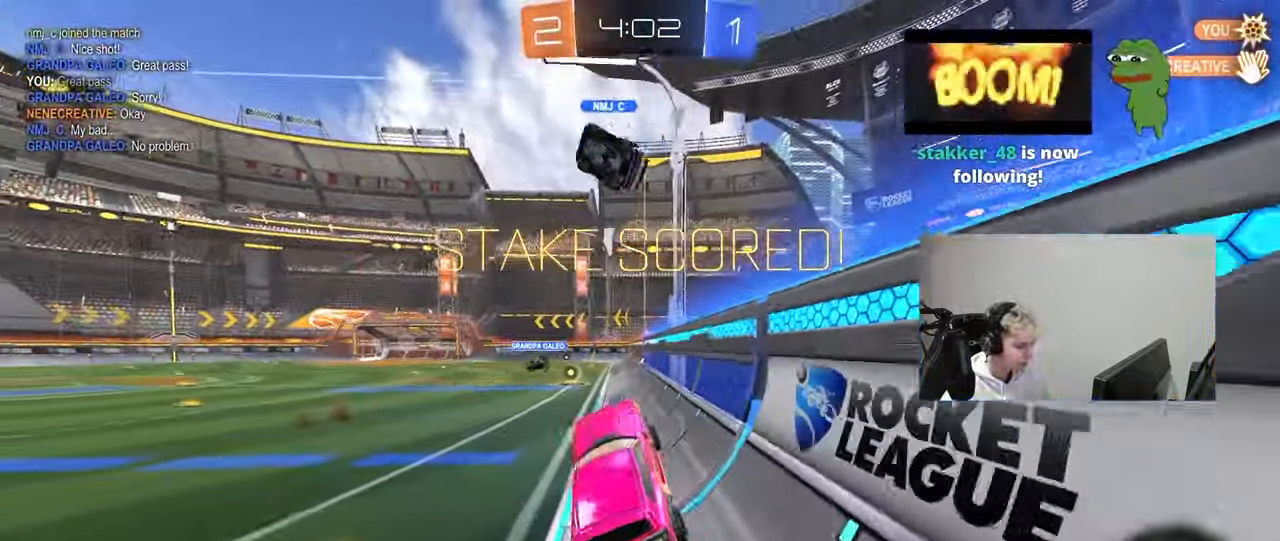
{"keys": ["w"], "mouse": ["right"], "mouse_move": "still", "events": [[50, "a", "up"], [233, "w", "down"], [283, "mouse_right", "down"], [367, "a", "down"], [367, "mouse_right", "up"], [467, "a", "up"], [467, "mouse_right", "down"]]}
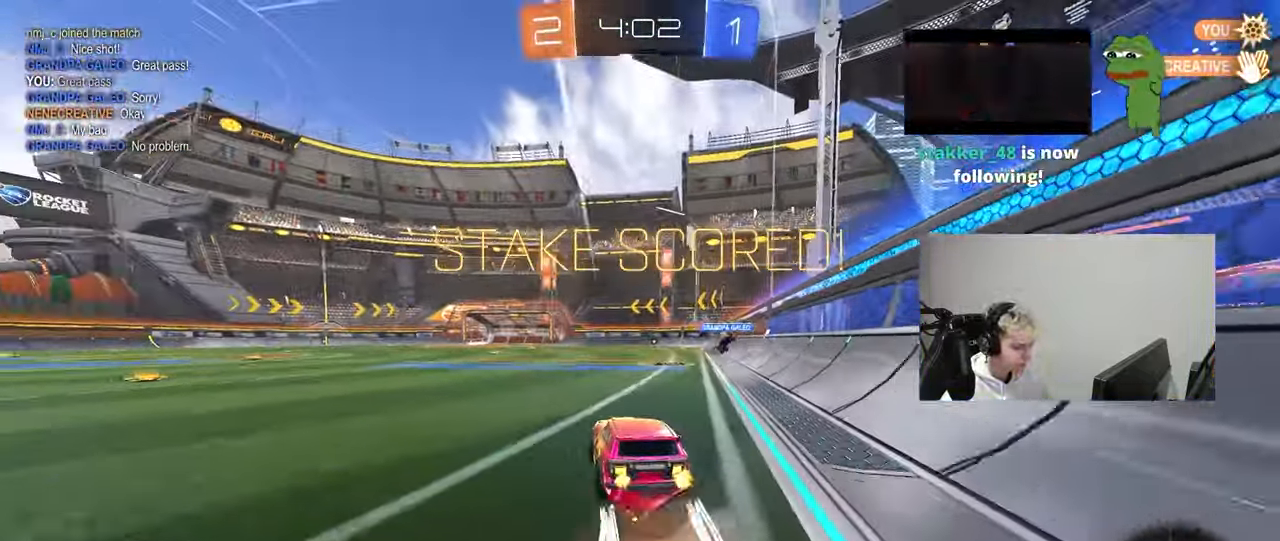
{"keys": ["d", "shift"], "mouse": [], "mouse_move": "still", "events": [[17, "d", "down"], [50, "mouse_right", "up"], [50, "shift", "down"], [100, "mouse_right", "down"], [150, "s", "down"], [150, "w", "up"], [250, "mouse_right", "up"], [483, "s", "up"]]}
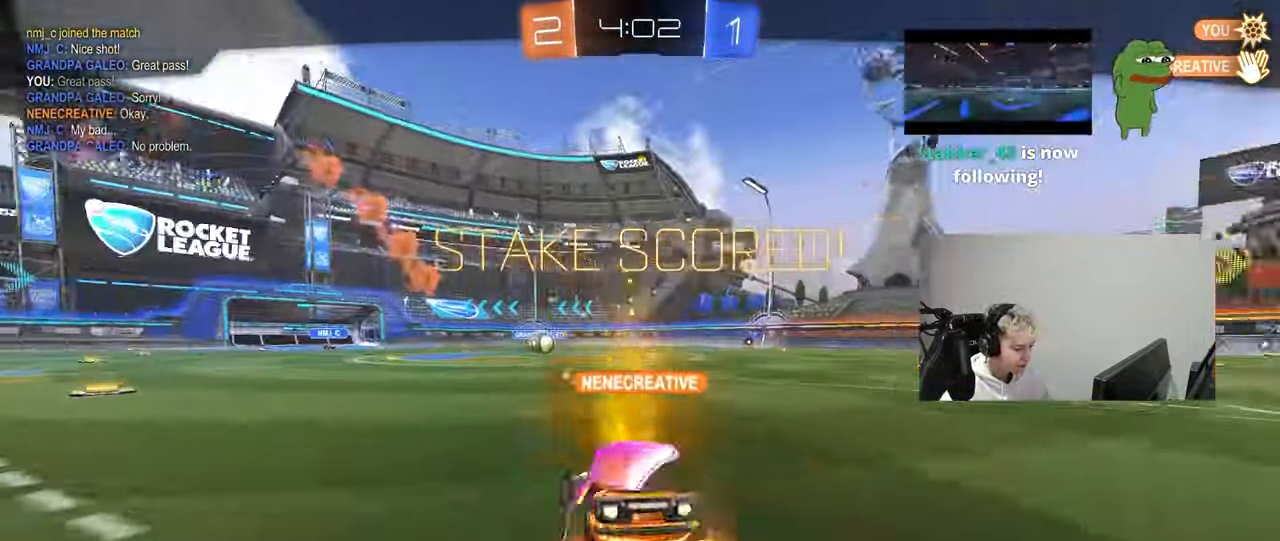
{"keys": [], "mouse": [], "mouse_move": "still", "events": [[83, "s", "down"], [133, "d", "up"], [133, "shift", "up"], [167, "s", "up"]]}
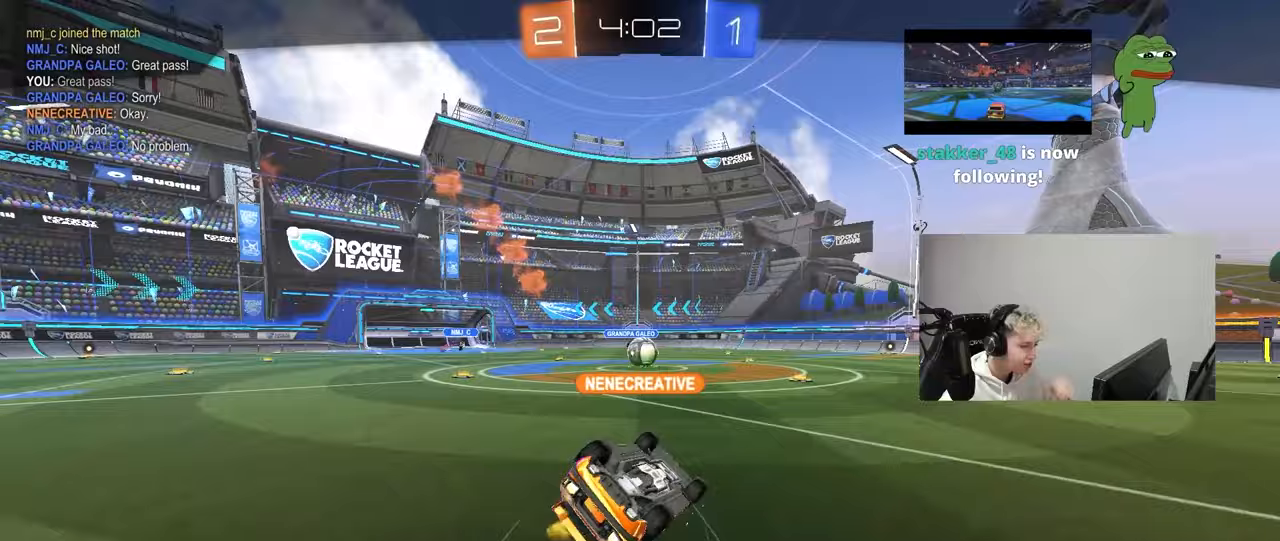
{"keys": [], "mouse": [], "mouse_move": "still", "events": []}
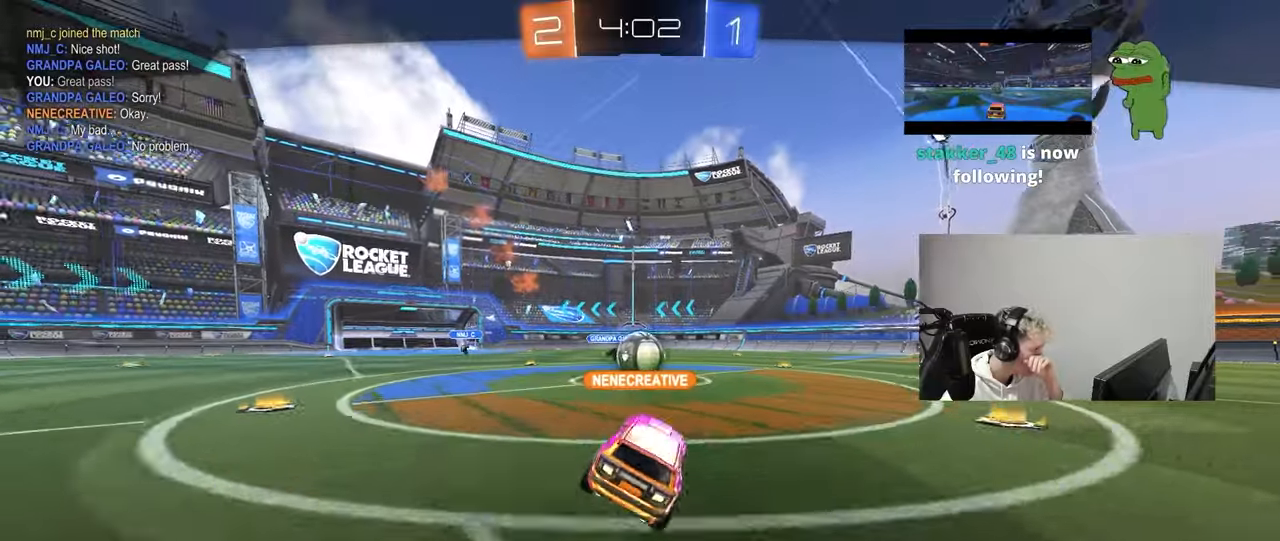
{"keys": [], "mouse": ["right"], "mouse_move": "down-left", "events": [[383, "mouse_right", "down"]]}
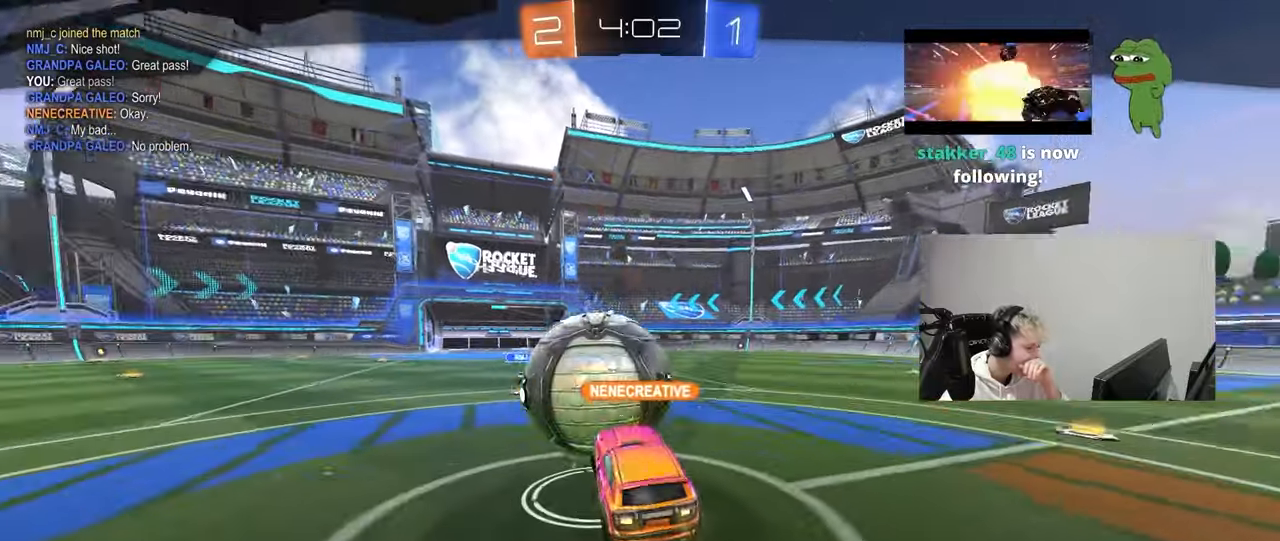
{"keys": [], "mouse": [], "mouse_move": "still", "events": [[83, "mouse_right", "up"], [167, "mouse_right", "down"], [400, "mouse_right", "up"]]}
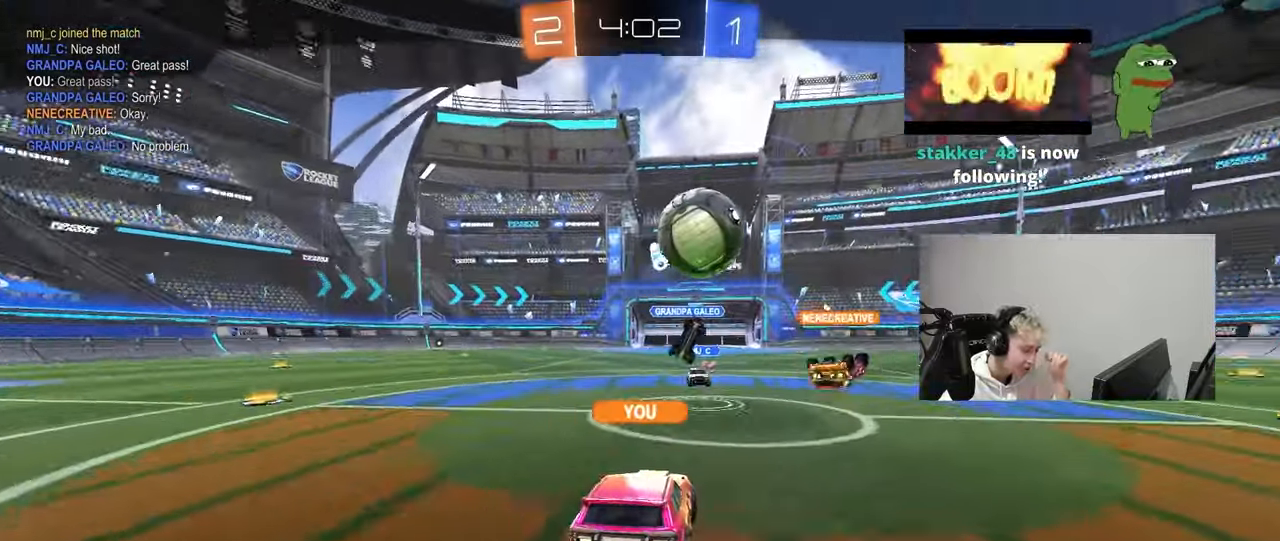
{"keys": [], "mouse": [], "mouse_move": "still", "events": []}
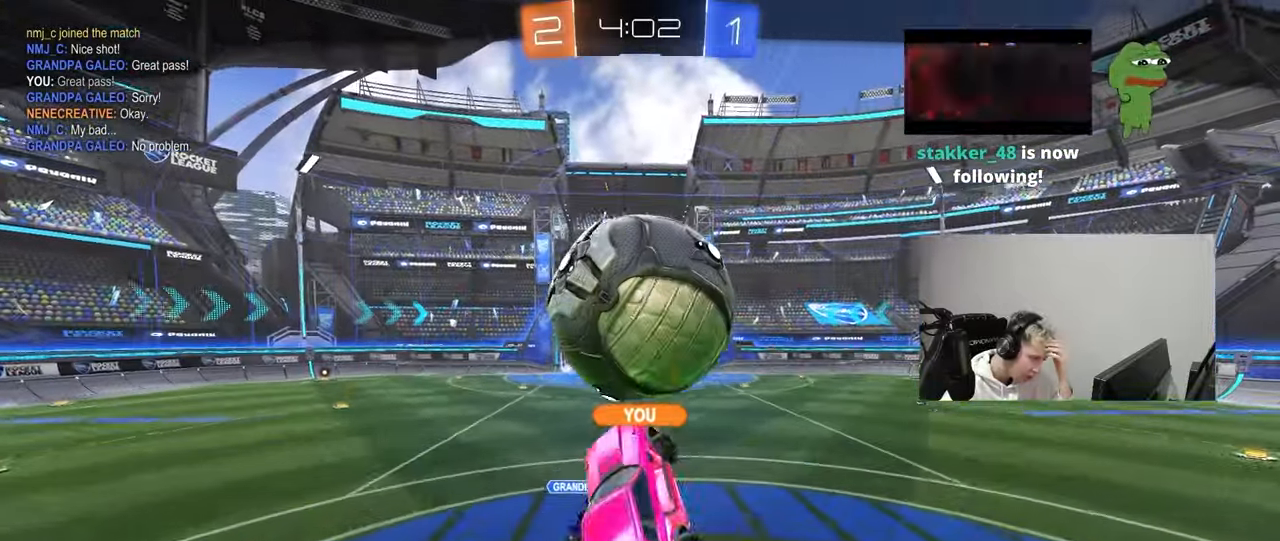
{"keys": [], "mouse": [], "mouse_move": "still", "events": []}
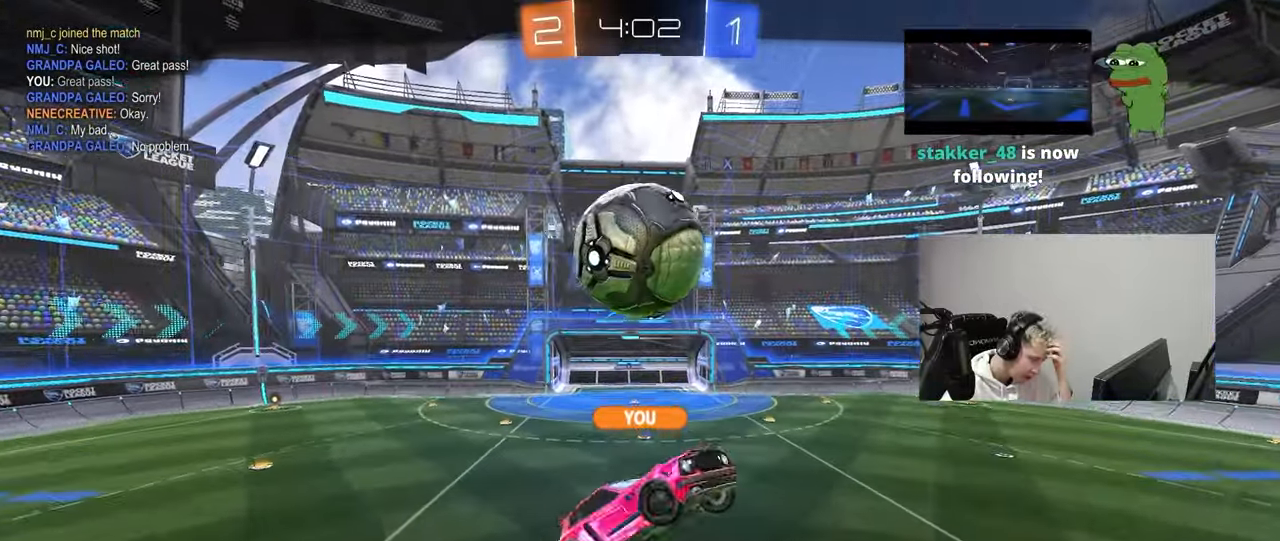
{"keys": [], "mouse": [], "mouse_move": "still", "events": [[267, "mouse_right", "down"], [500, "mouse_right", "up"]]}
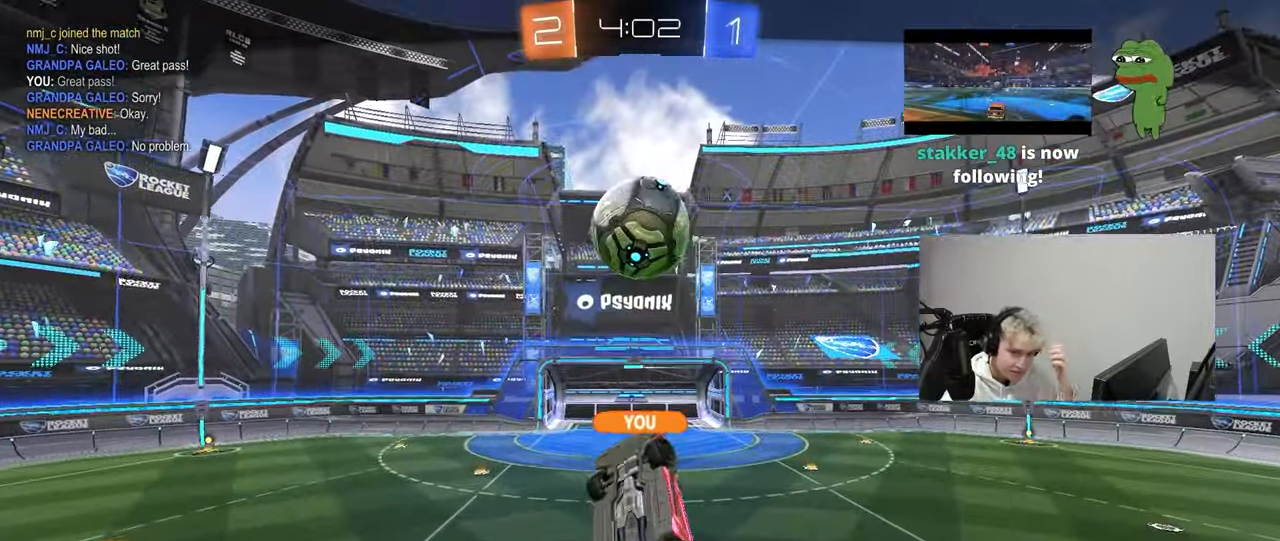
{"keys": [], "mouse": [], "mouse_move": "still", "events": [[83, "mouse_right", "down"], [317, "mouse_right", "up"]]}
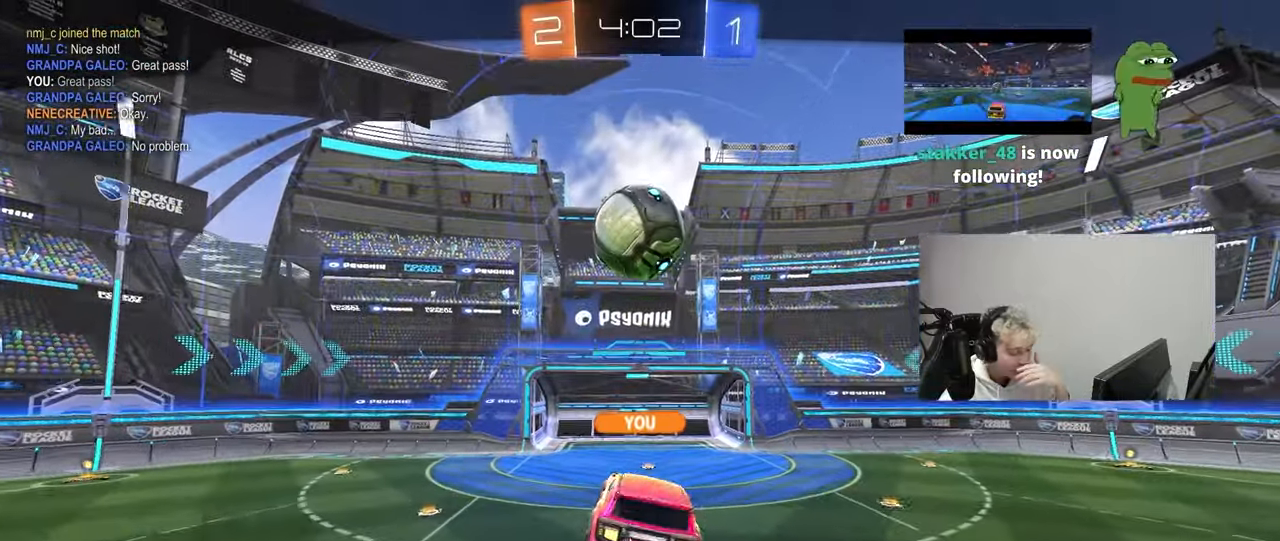
{"keys": [], "mouse": ["right"], "mouse_move": "still", "events": [[383, "mouse_right", "down"]]}
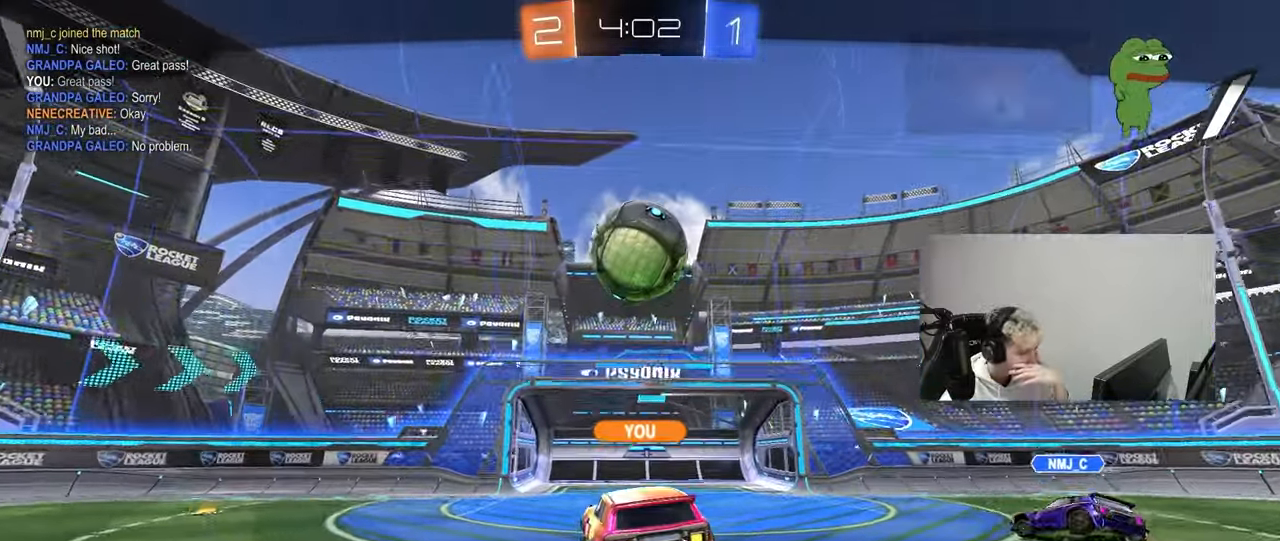
{"keys": [], "mouse": ["right"], "mouse_move": "still", "events": [[117, "mouse_right", "up"], [217, "mouse_right", "down"], [400, "mouse_right", "up"], [500, "mouse_right", "down"]]}
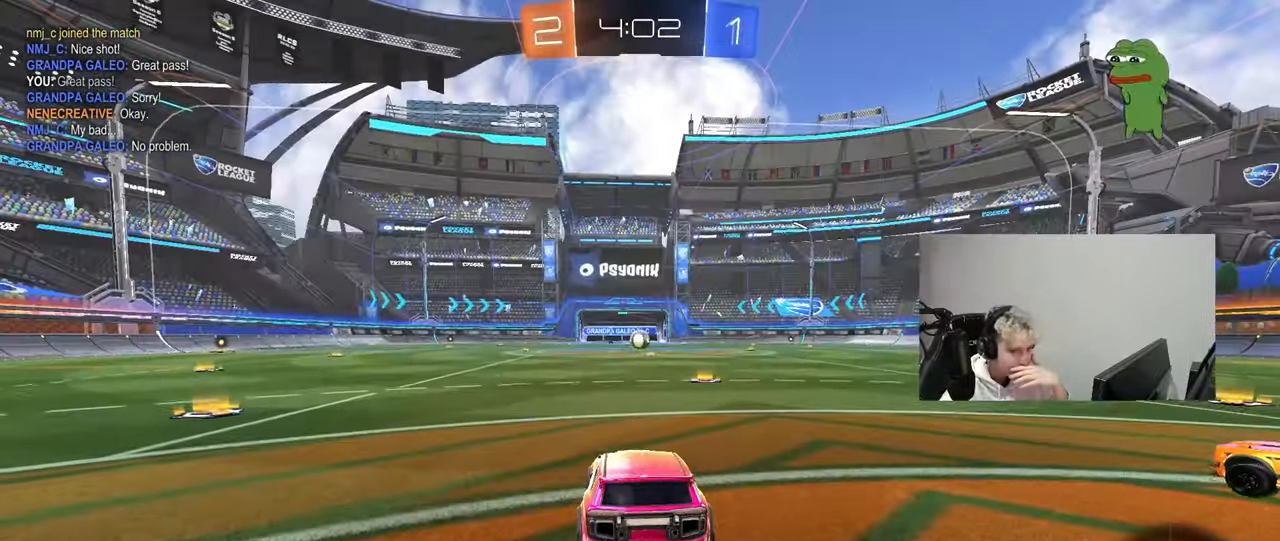
{"keys": [], "mouse": ["right"], "mouse_move": "still", "events": [[233, "mouse_right", "up"], [283, "mouse_right", "down"]]}
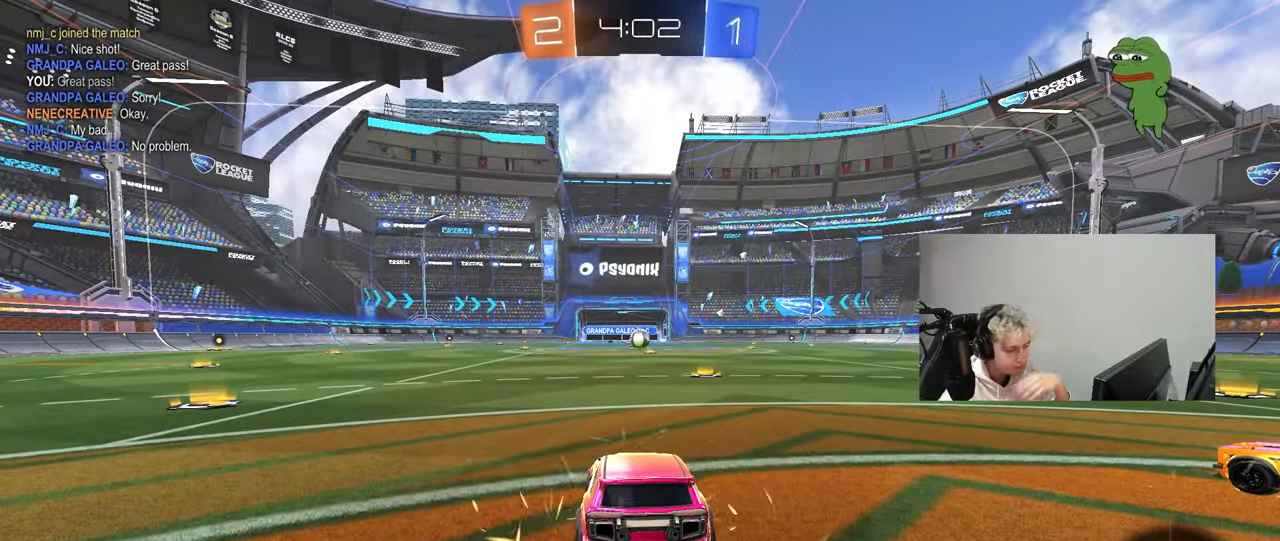
{"keys": [], "mouse": [], "mouse_move": "up-right", "events": [[17, "mouse_right", "up"], [150, "mouse_wheel", "down"], [300, "mouse_wheel", "up"]]}
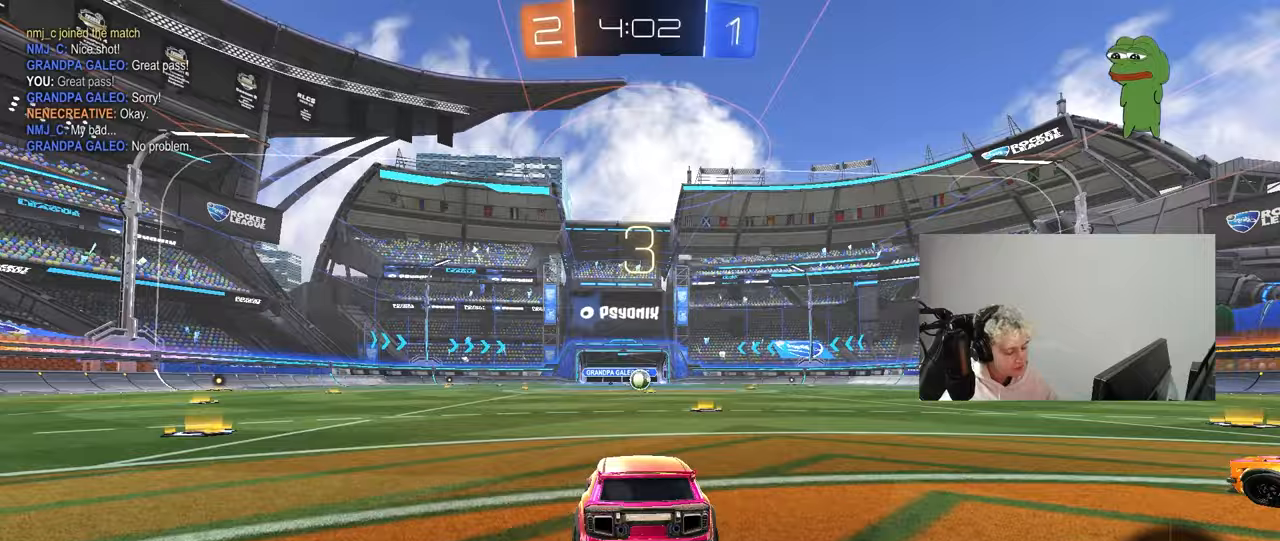
{"keys": [], "mouse": ["wheel"], "mouse_move": "up", "events": [[317, "mouse_wheel", "down"], [317, "z", "down"], [350, "x", "down"], [400, "mouse_wheel", "up"], [400, "z", "up"], [500, "mouse_wheel", "down"], [500, "x", "up"]]}